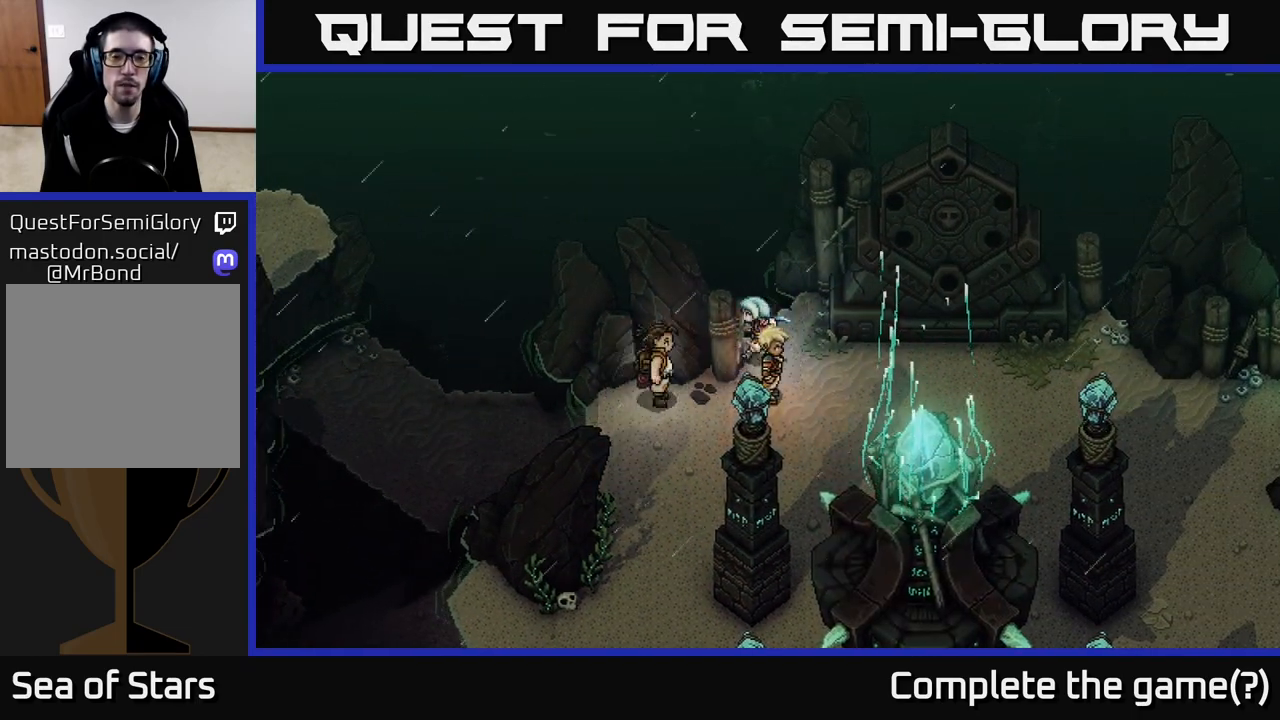
Gameplay with a controller (Xbox layout); each line is a JSON object with the inputs held at the frame after it. "events" lists button and stick changes between this image and that frame as [ms after this image, input, new state], when the widget could be followed in between.
{"buttons": [], "left_stick": "center", "right_stick": "center", "events": [[133, "B", "down"], [300, "B", "up"], [333, "left_stick", "center"]]}
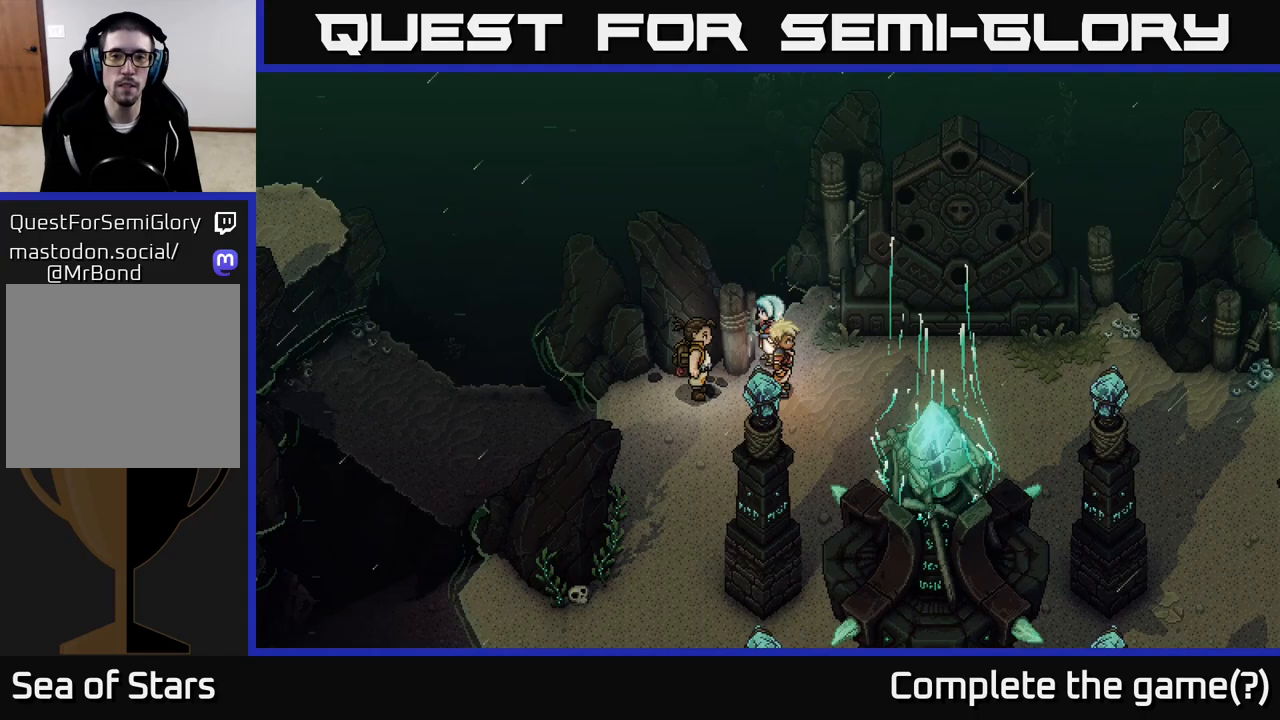
{"buttons": [], "left_stick": "up-right", "right_stick": "center", "events": [[150, "left_stick", "right"], [200, "left_stick", "up-right"]]}
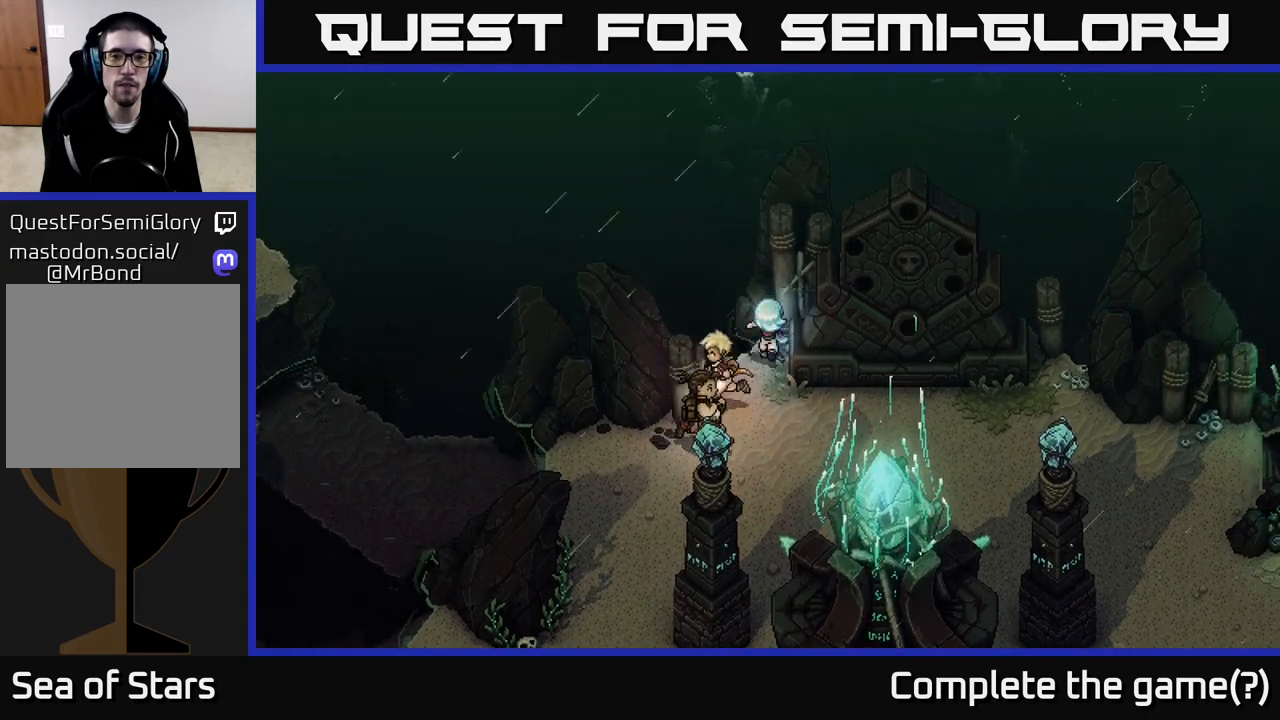
{"buttons": [], "left_stick": "down-right", "right_stick": "center", "events": [[183, "A", "down"], [400, "A", "up"], [450, "left_stick", "down-right"]]}
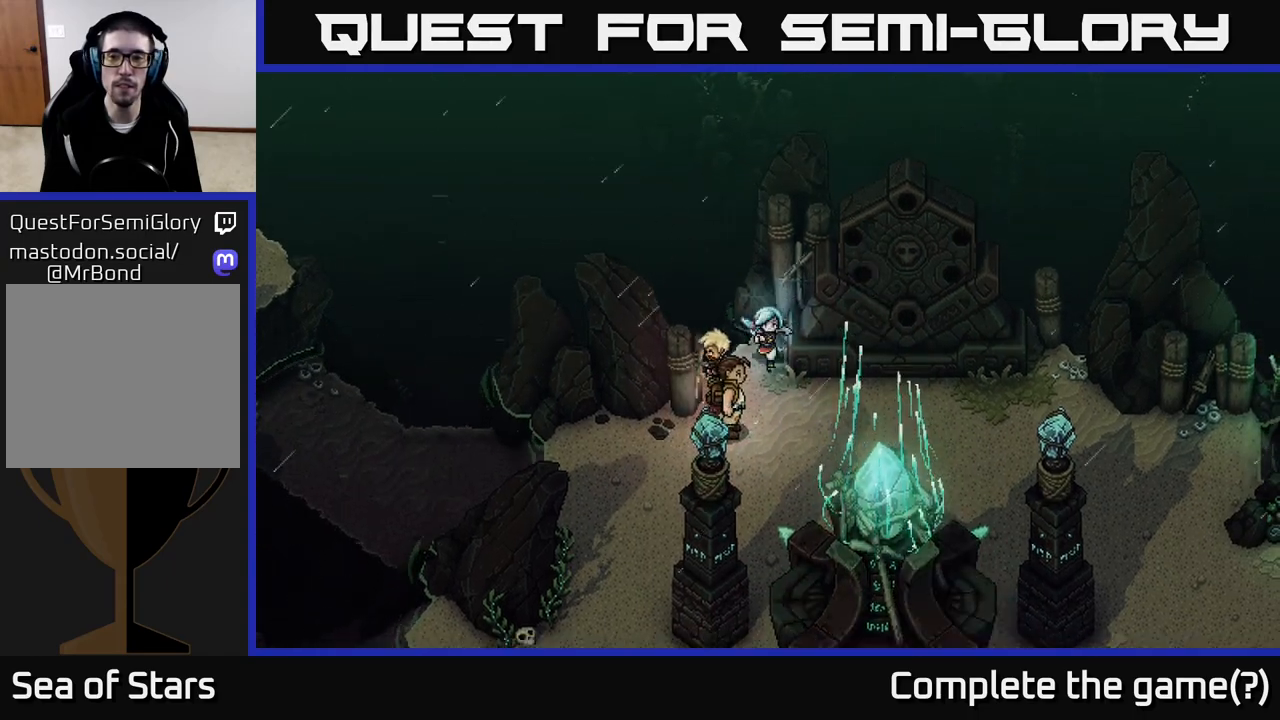
{"buttons": [], "left_stick": "right", "right_stick": "center", "events": [[17, "left_stick", "down"], [133, "left_stick", "down-right"], [300, "left_stick", "right"]]}
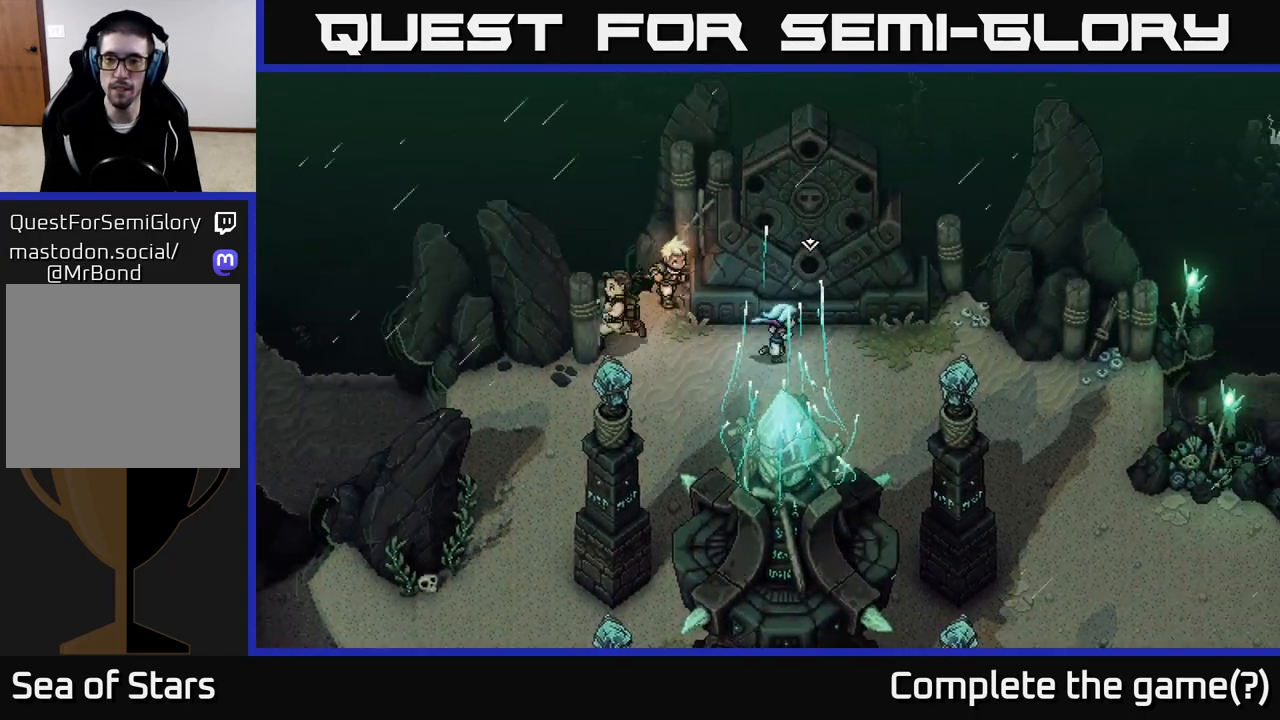
{"buttons": [], "left_stick": "down-right", "right_stick": "center", "events": [[367, "left_stick", "down-right"]]}
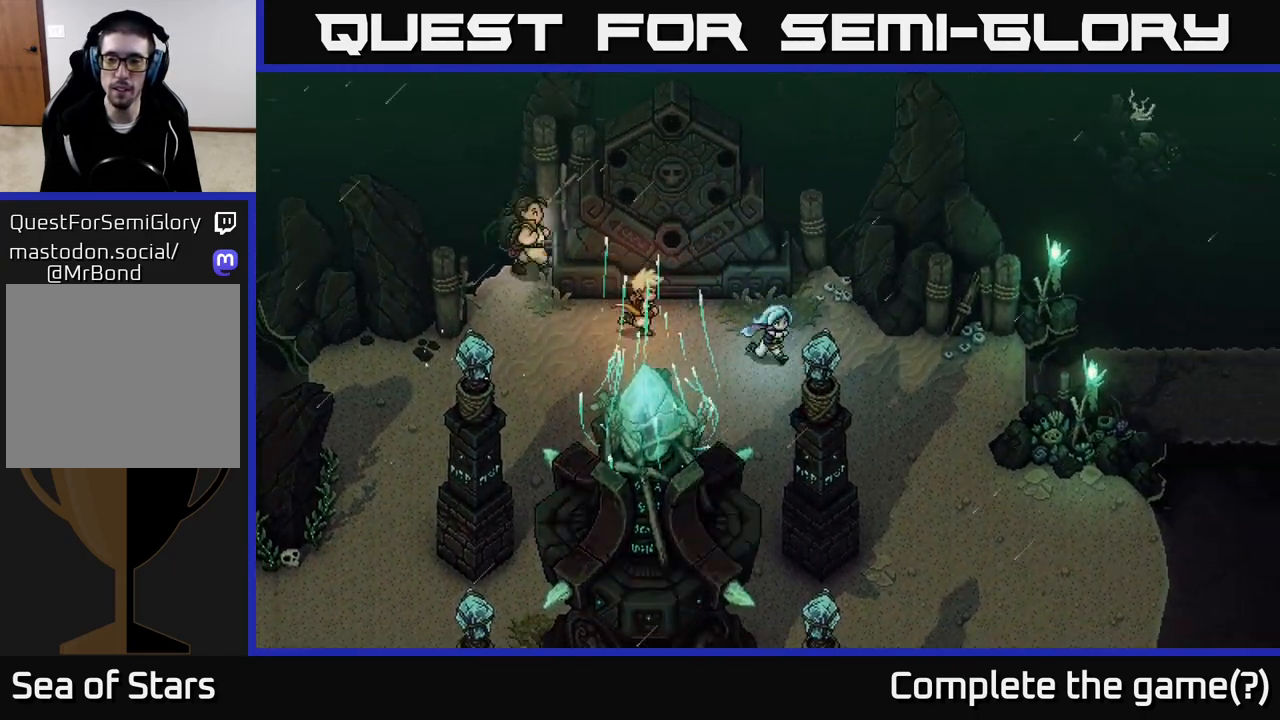
{"buttons": [], "left_stick": "right", "right_stick": "center", "events": [[183, "left_stick", "right"]]}
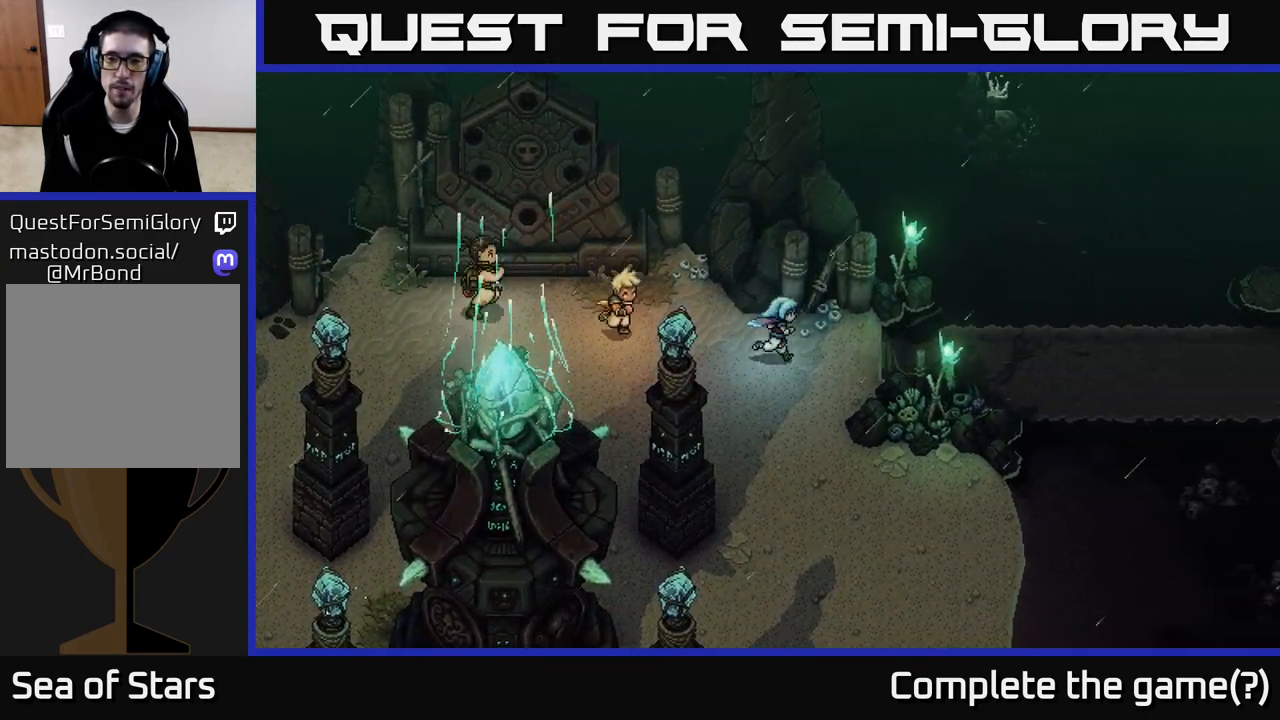
{"buttons": ["A"], "left_stick": "right", "right_stick": "center", "events": [[400, "A", "down"]]}
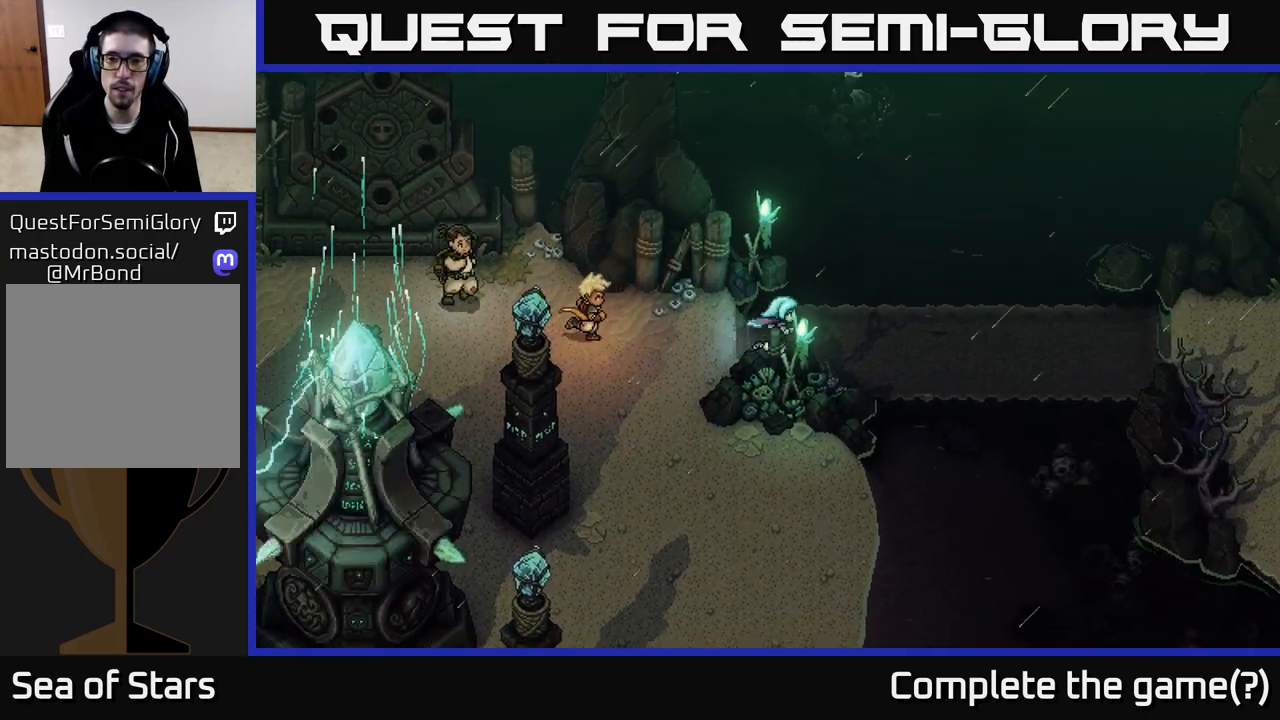
{"buttons": [], "left_stick": "right", "right_stick": "center", "events": [[83, "A", "up"]]}
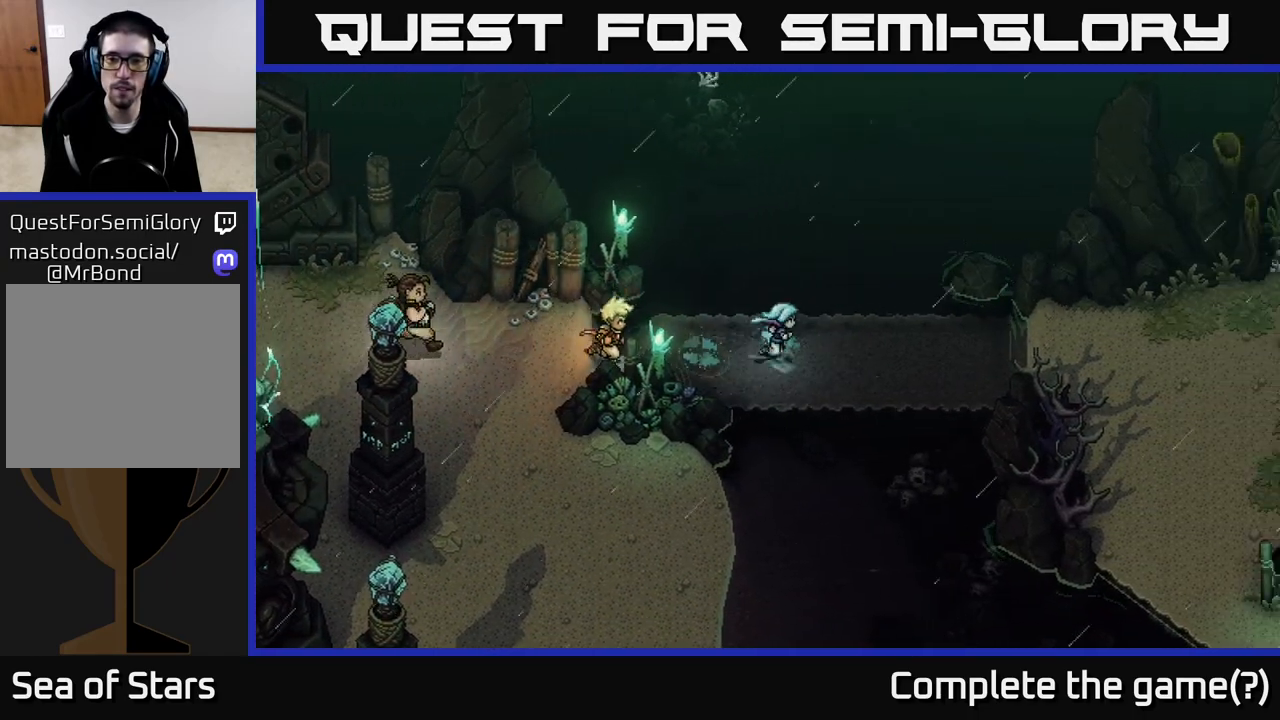
{"buttons": [], "left_stick": "right", "right_stick": "center", "events": []}
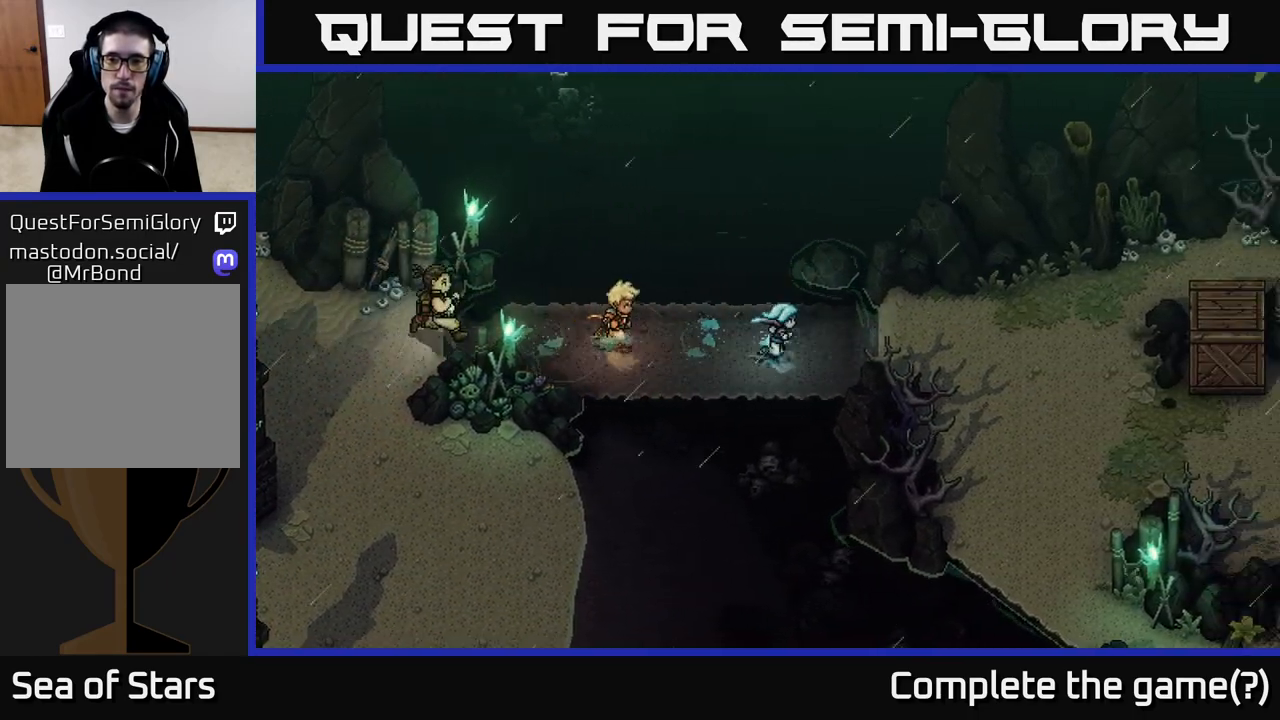
{"buttons": ["A"], "left_stick": "right", "right_stick": "center", "events": [[300, "A", "down"]]}
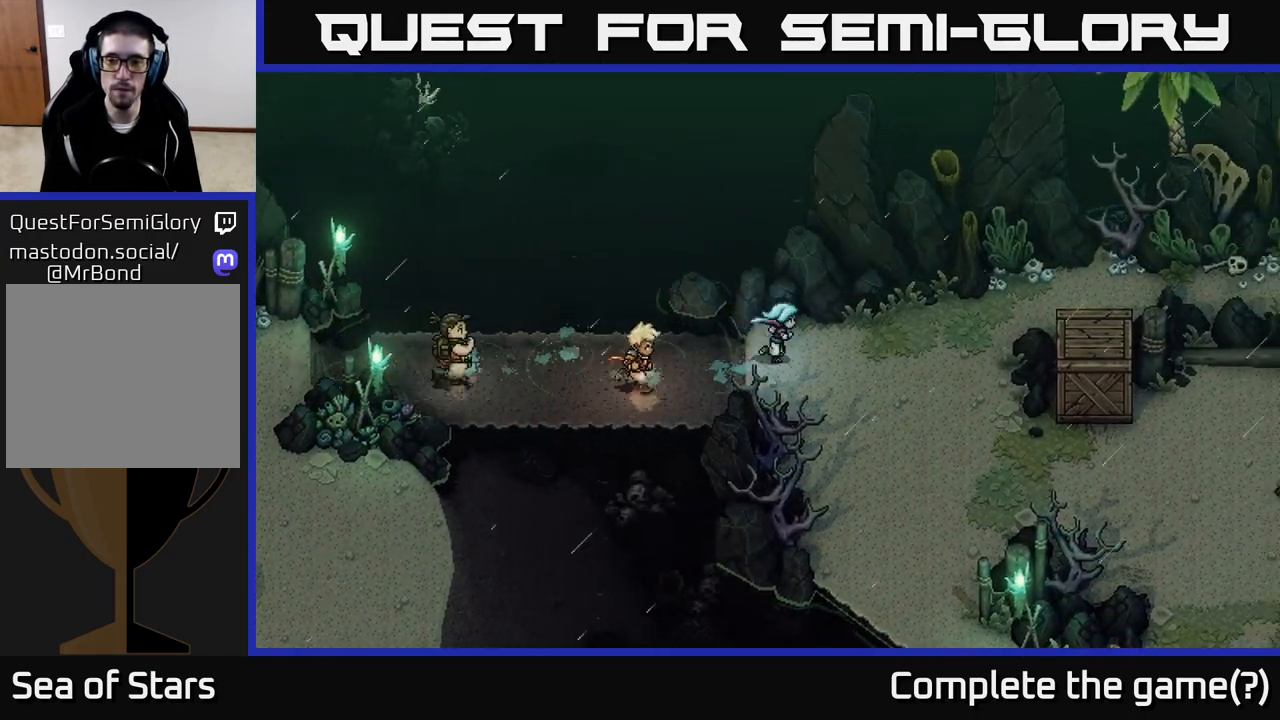
{"buttons": [], "left_stick": "right", "right_stick": "center", "events": [[33, "A", "up"]]}
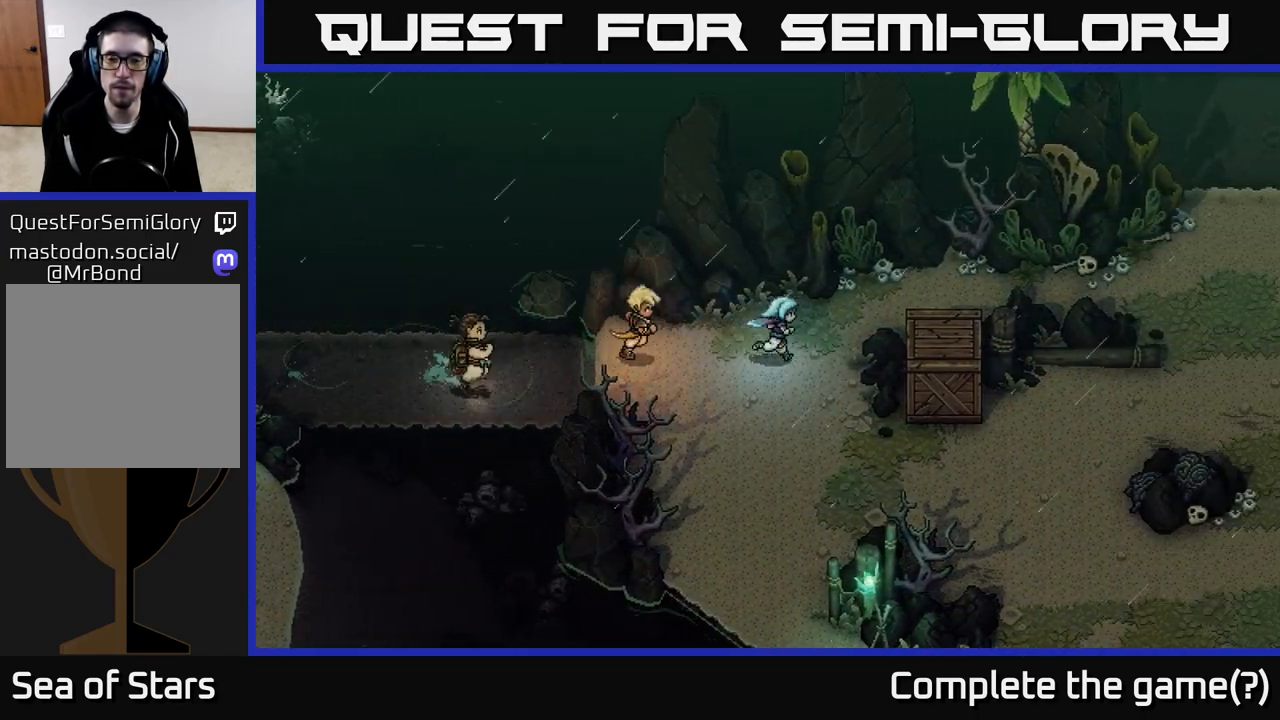
{"buttons": [], "left_stick": "center", "right_stick": "center", "events": [[183, "left_stick", "center"]]}
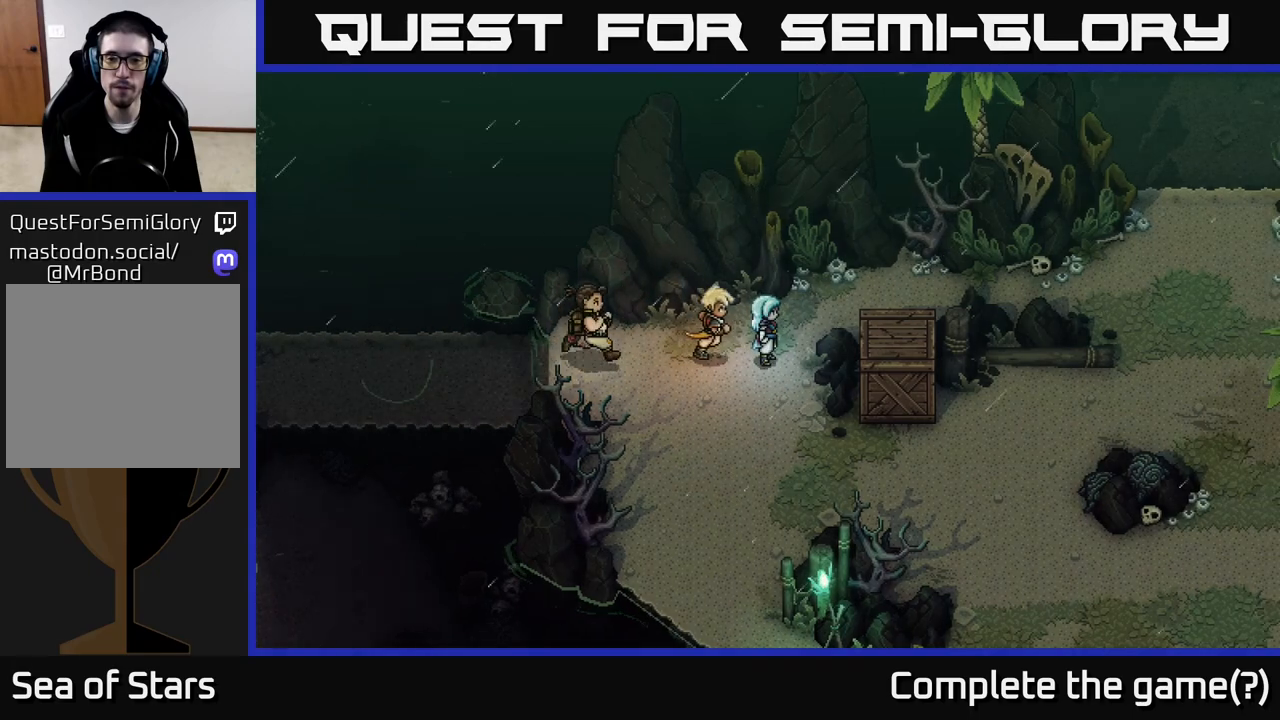
{"buttons": ["X"], "left_stick": "right", "right_stick": "center", "events": [[17, "left_stick", "up"], [150, "left_stick", "right"], [200, "left_stick", "down"], [433, "left_stick", "right"], [467, "X", "down"]]}
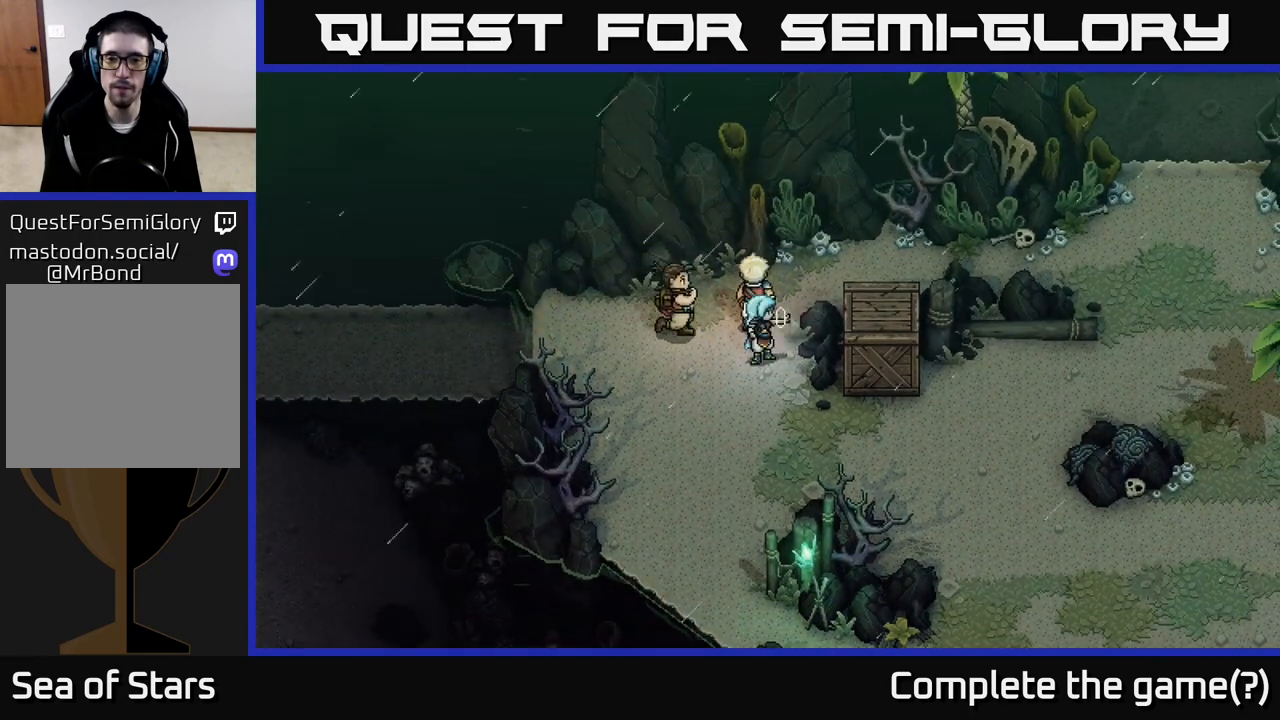
{"buttons": [], "left_stick": "down", "right_stick": "center", "events": [[133, "X", "up"], [150, "left_stick", "center"], [283, "left_stick", "down"]]}
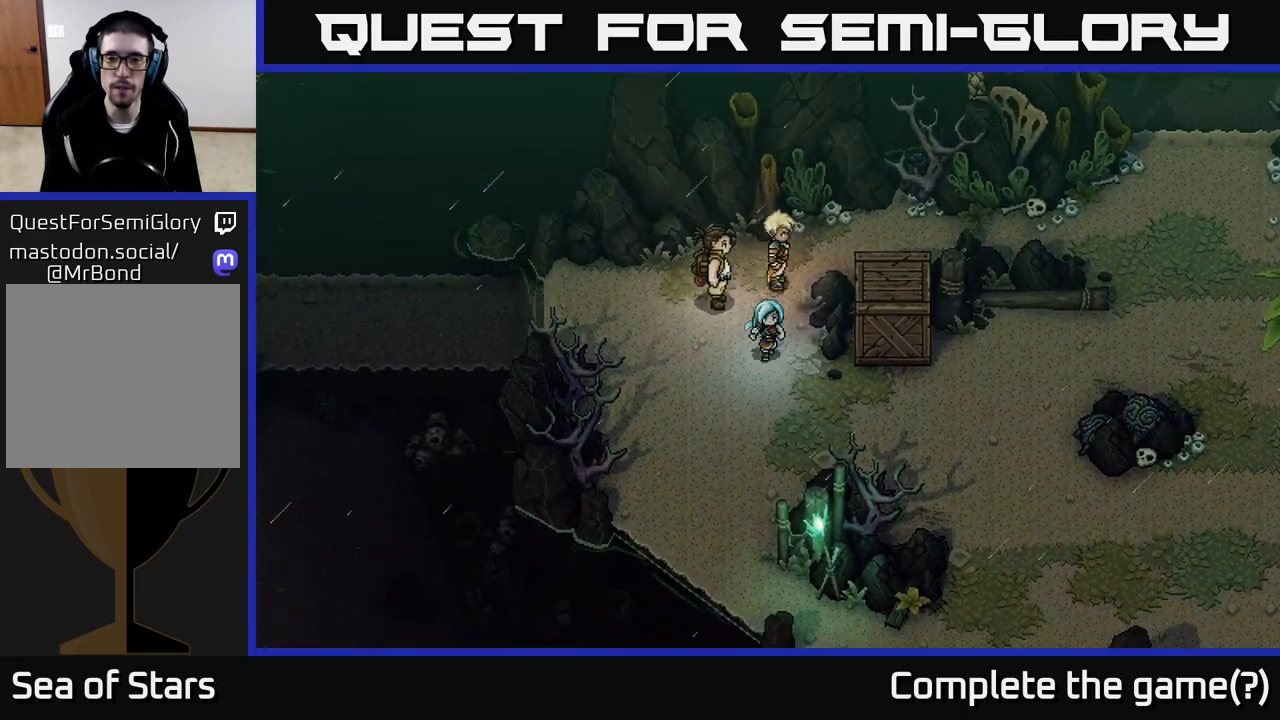
{"buttons": [], "left_stick": "right", "right_stick": "center", "events": [[100, "left_stick", "down-right"], [367, "left_stick", "right"]]}
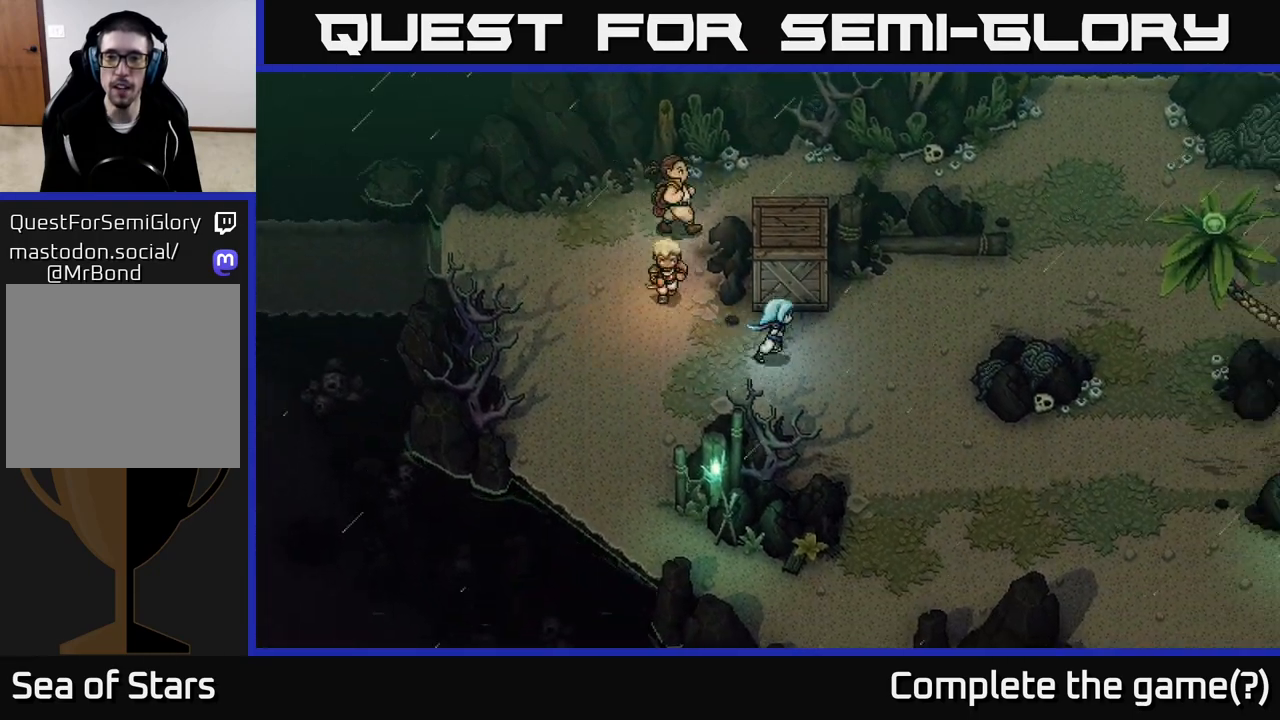
{"buttons": [], "left_stick": "up", "right_stick": "center", "events": [[283, "left_stick", "up-right"], [450, "left_stick", "up"]]}
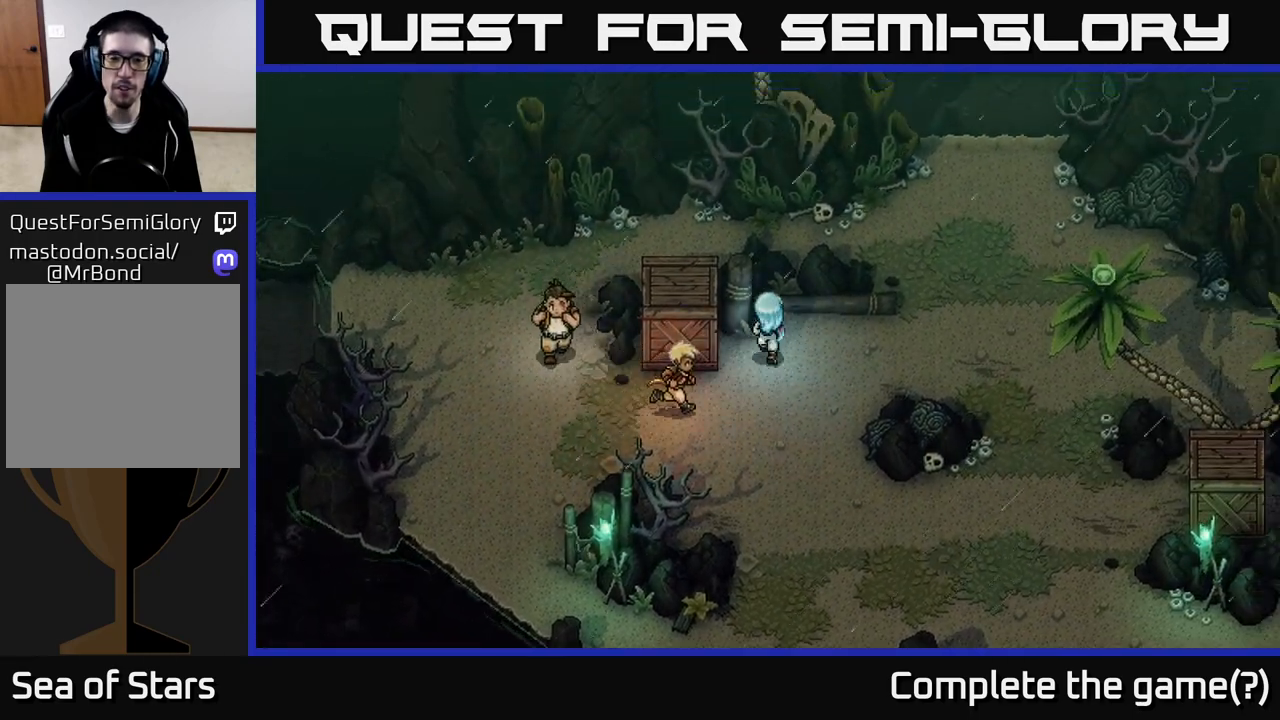
{"buttons": [], "left_stick": "down-left", "right_stick": "center", "events": [[33, "left_stick", "up-left"], [150, "left_stick", "down-left"], [283, "left_stick", "down"], [450, "left_stick", "down-left"]]}
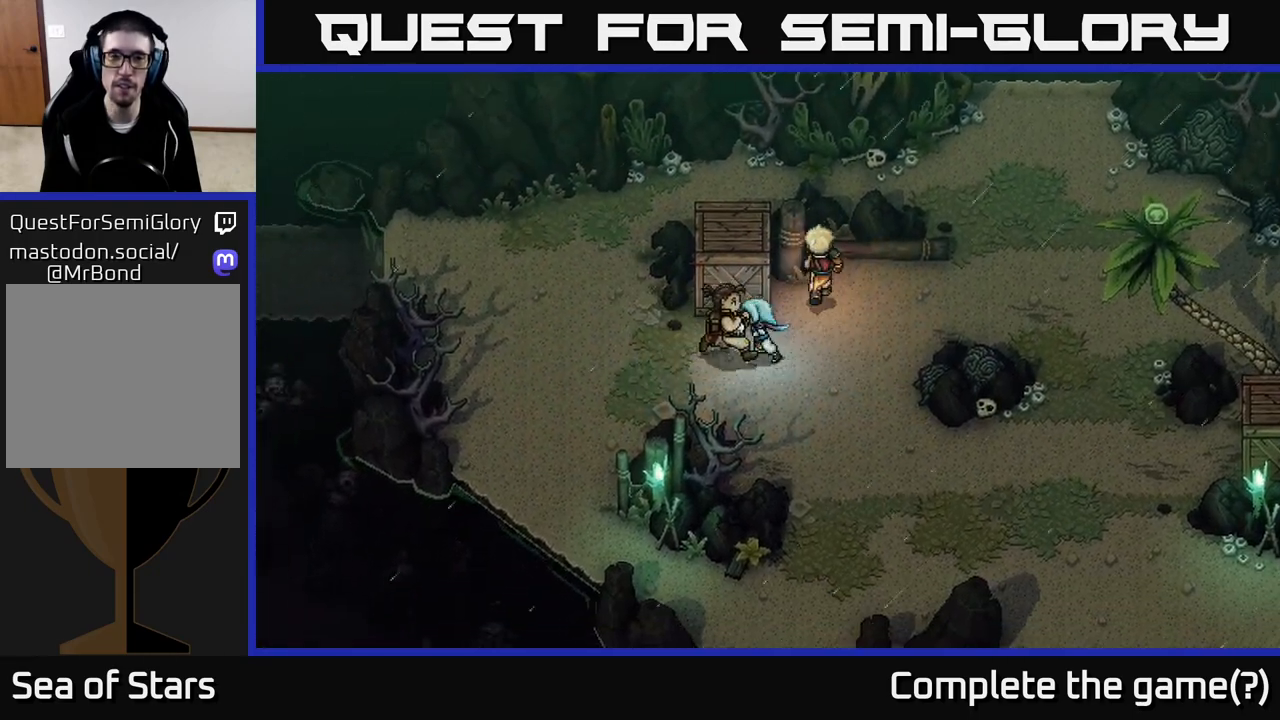
{"buttons": [], "left_stick": "up-left", "right_stick": "center", "events": [[33, "left_stick", "left"], [417, "left_stick", "up-left"]]}
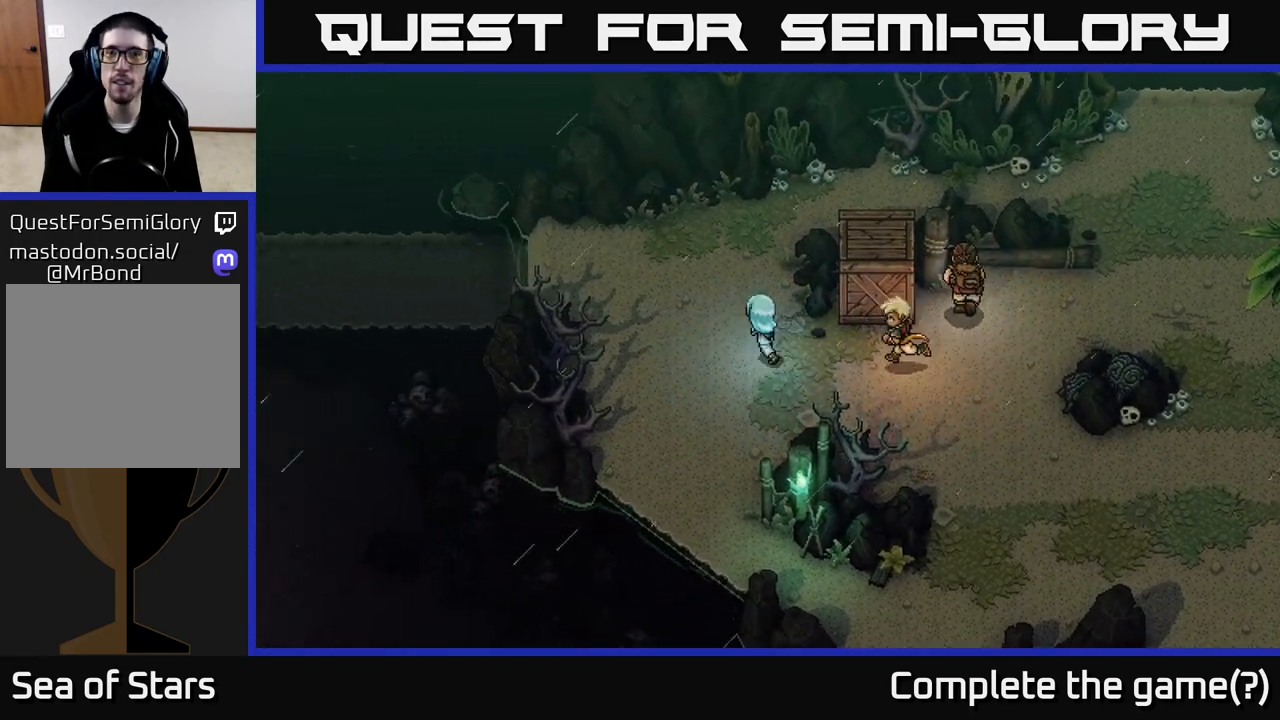
{"buttons": [], "left_stick": "up-right", "right_stick": "center", "events": [[200, "left_stick", "up"], [450, "left_stick", "up-right"]]}
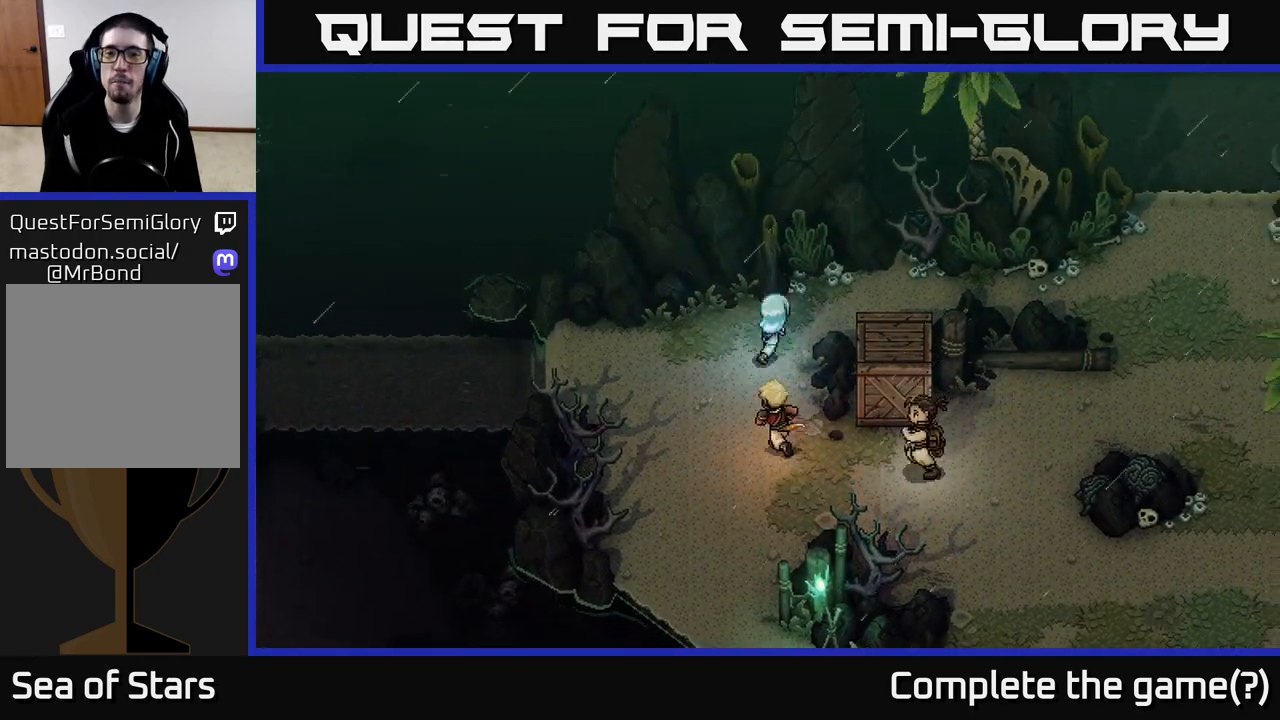
{"buttons": [], "left_stick": "down-right", "right_stick": "center", "events": [[450, "left_stick", "down-right"]]}
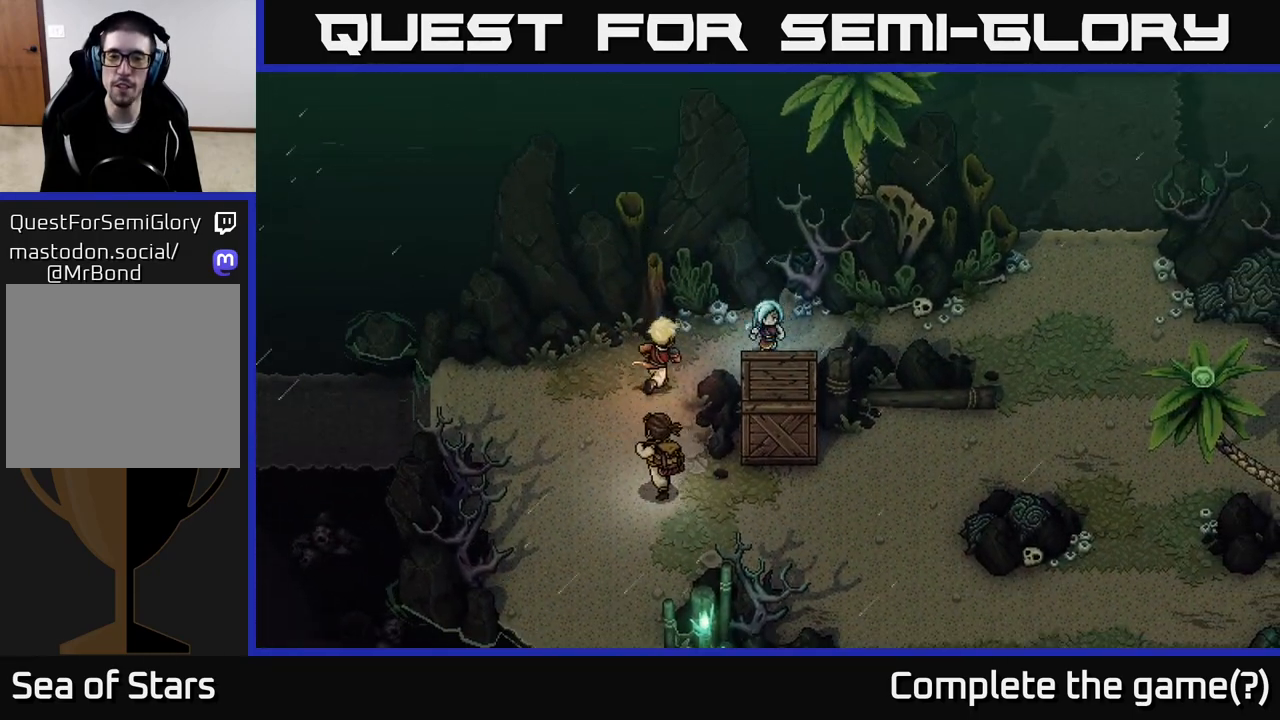
{"buttons": [], "left_stick": "left", "right_stick": "center", "events": [[17, "X", "down"], [17, "left_stick", "down"], [150, "left_stick", "center"], [300, "X", "up"], [467, "left_stick", "left"]]}
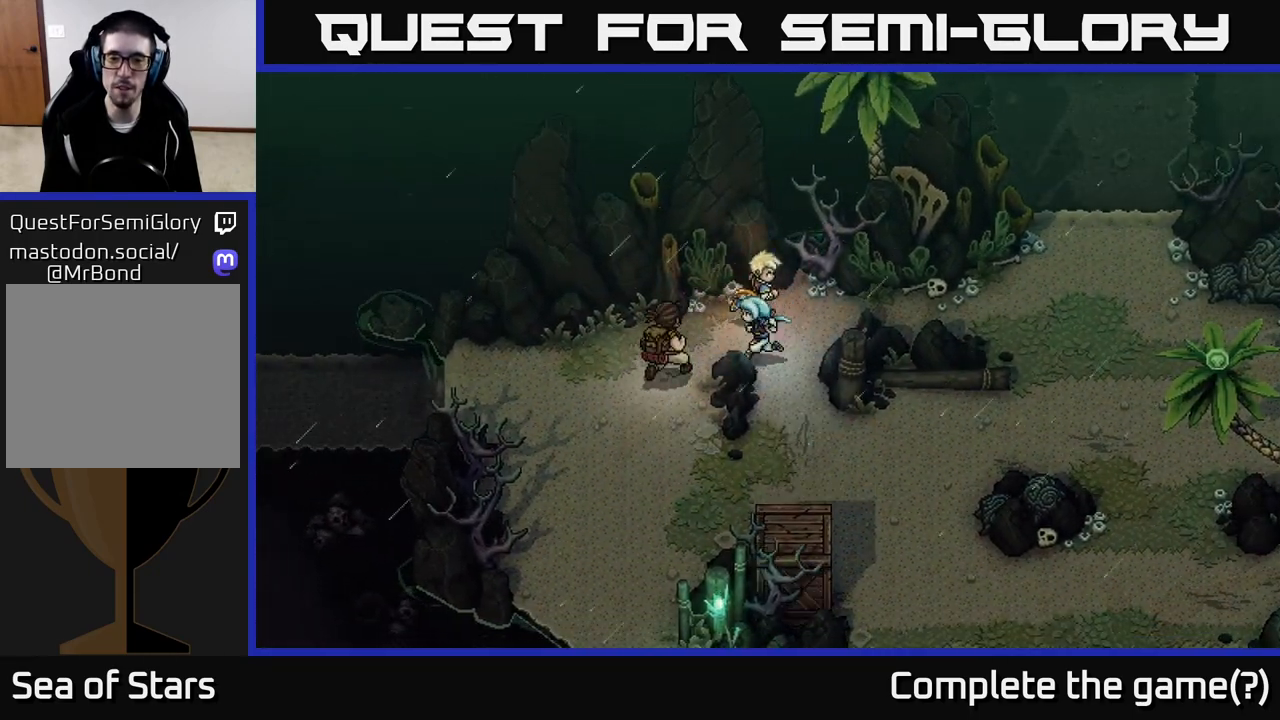
{"buttons": [], "left_stick": "down", "right_stick": "center", "events": [[217, "left_stick", "down-left"], [467, "left_stick", "down"]]}
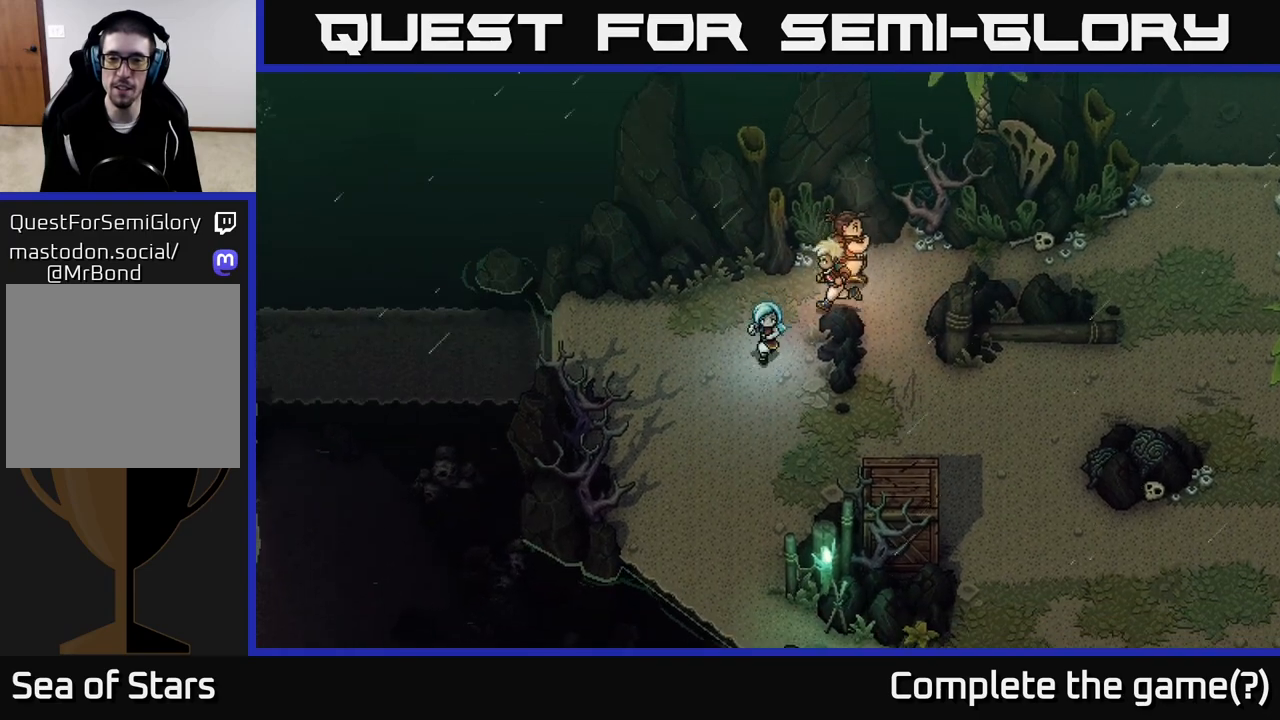
{"buttons": [], "left_stick": "right", "right_stick": "center", "events": [[383, "left_stick", "right"]]}
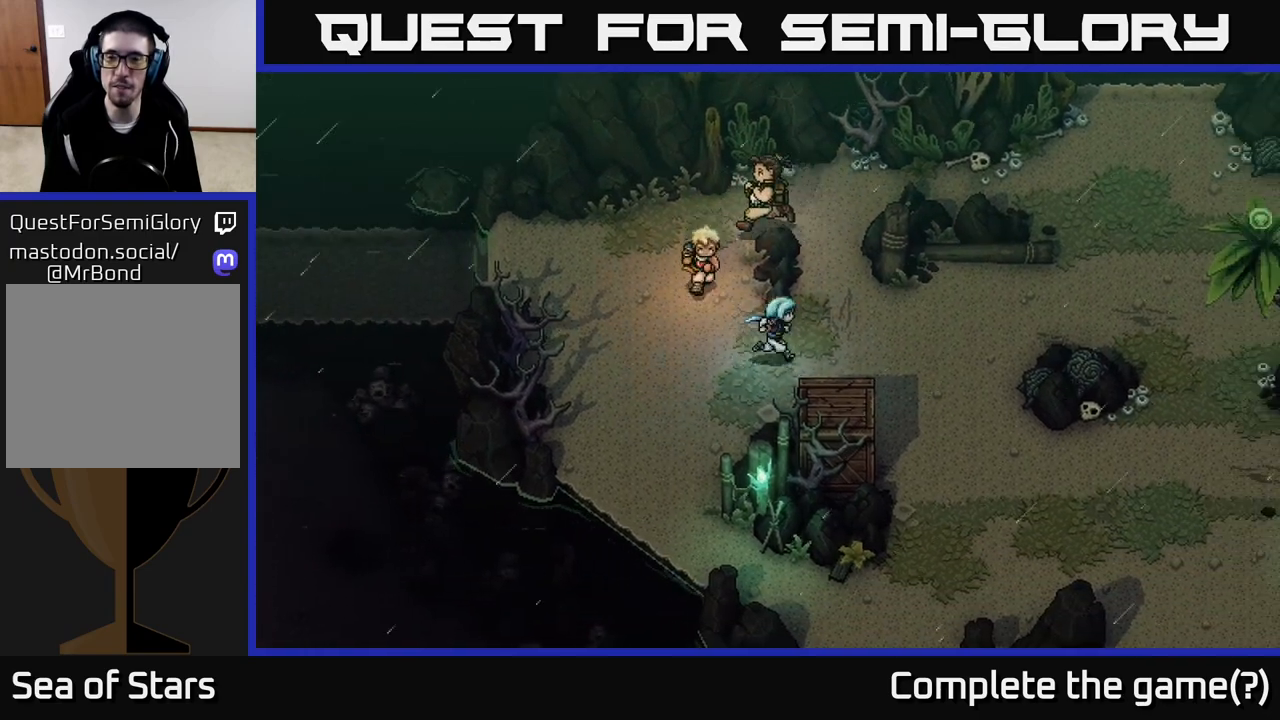
{"buttons": [], "left_stick": "left", "right_stick": "center", "events": [[333, "left_stick", "left"]]}
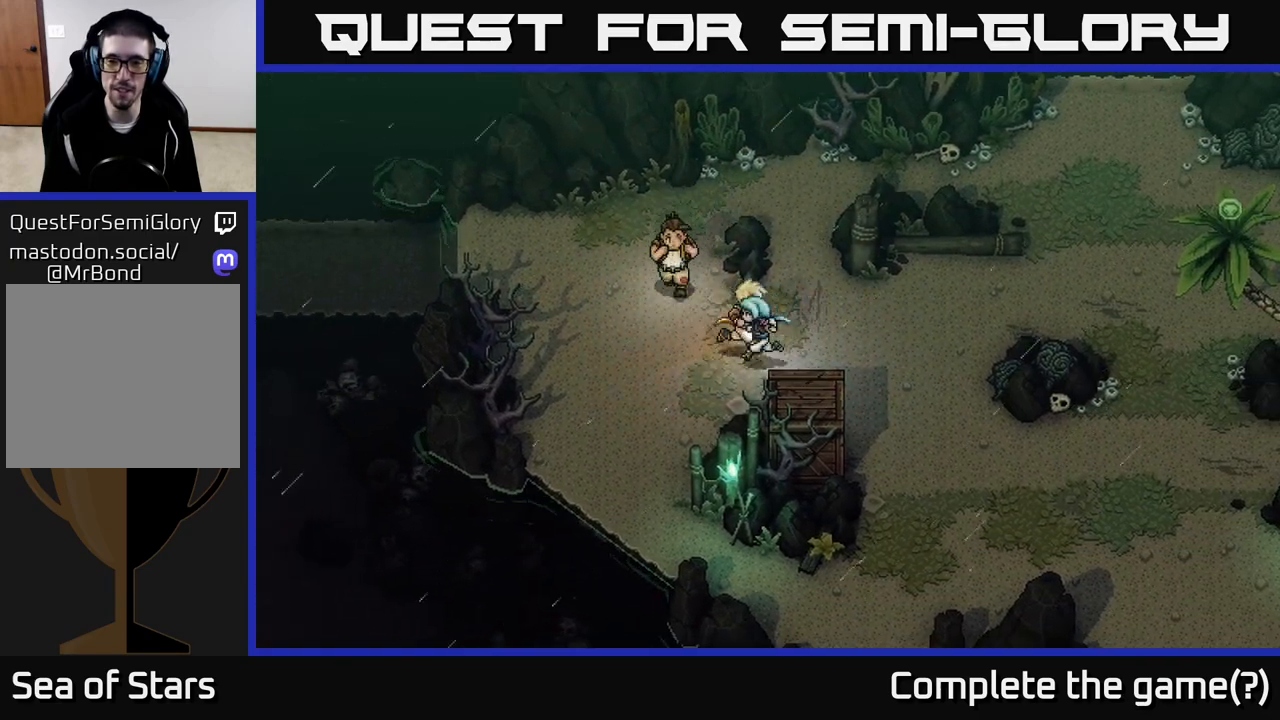
{"buttons": [], "left_stick": "down-right", "right_stick": "center", "events": [[83, "left_stick", "down-left"], [383, "left_stick", "down"], [483, "left_stick", "down-right"]]}
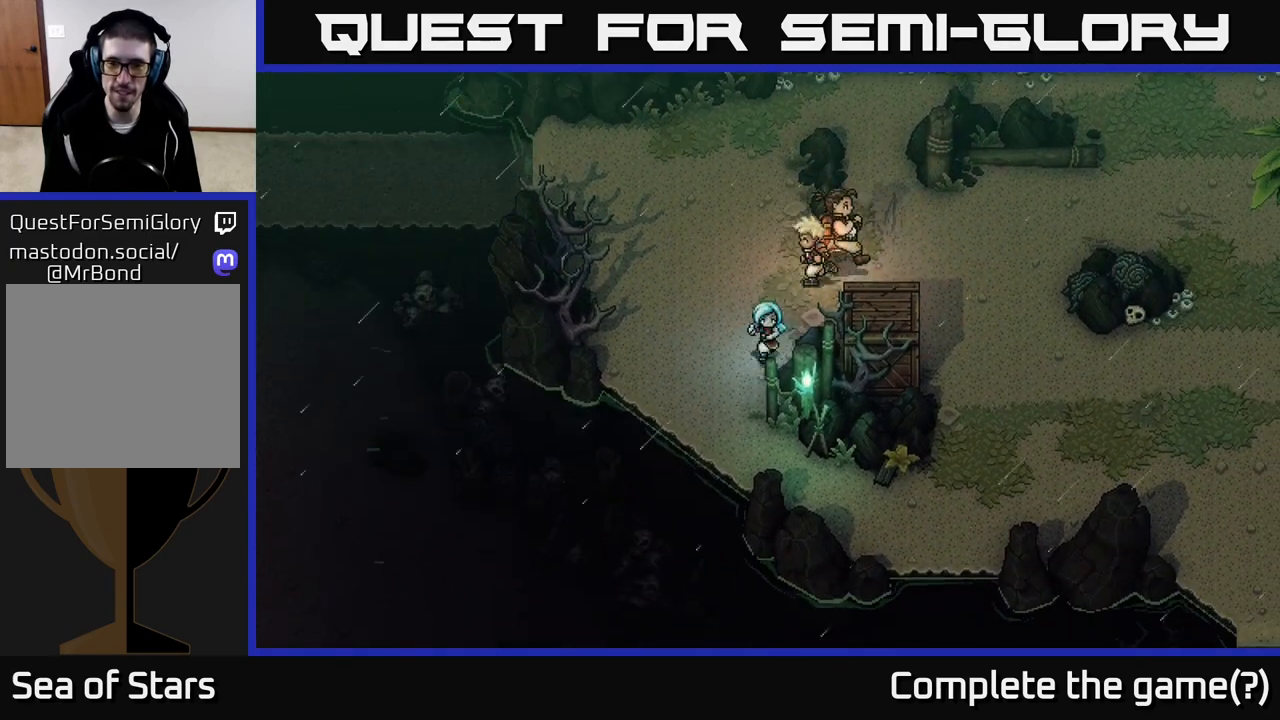
{"buttons": [], "left_stick": "center", "right_stick": "center", "events": [[133, "left_stick", "right"], [150, "X", "down"], [267, "left_stick", "center"], [333, "X", "up"]]}
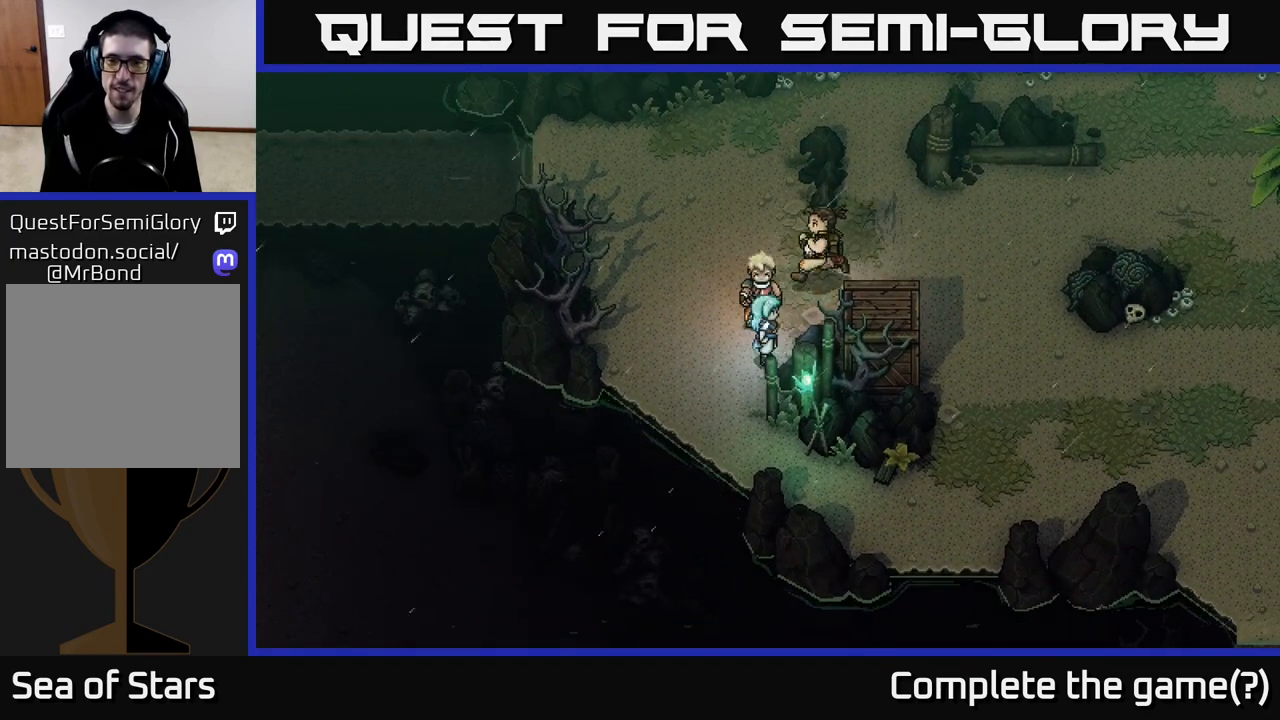
{"buttons": [], "left_stick": "right", "right_stick": "center", "events": [[67, "left_stick", "up"], [267, "left_stick", "right"]]}
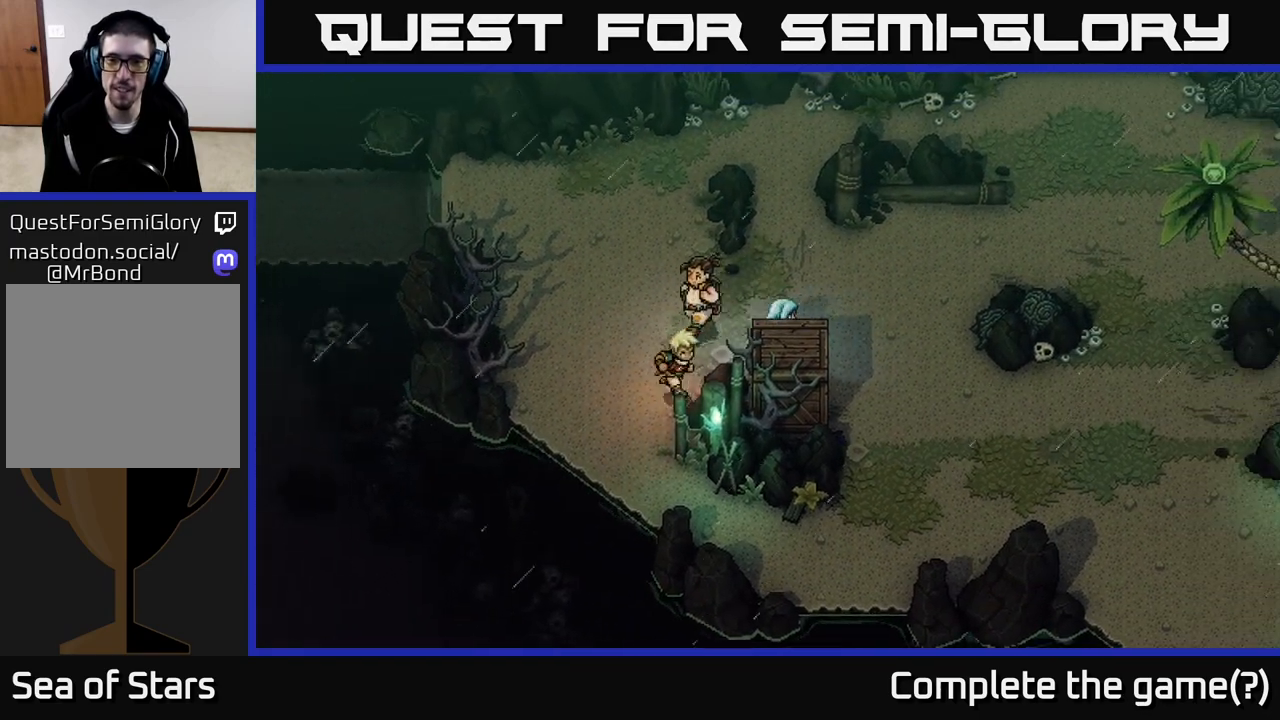
{"buttons": [], "left_stick": "down-left", "right_stick": "center", "events": [[233, "left_stick", "down-right"], [483, "left_stick", "down-left"]]}
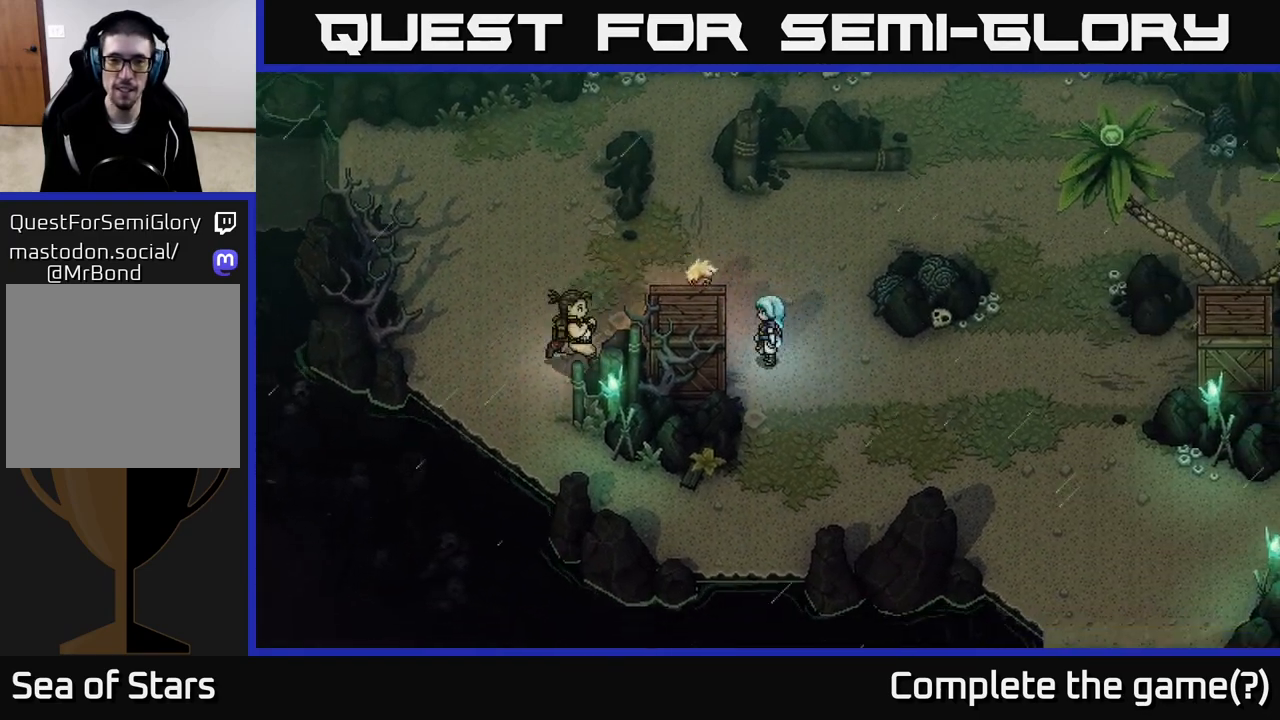
{"buttons": [], "left_stick": "left", "right_stick": "center", "events": [[33, "left_stick", "up-left"], [333, "left_stick", "left"]]}
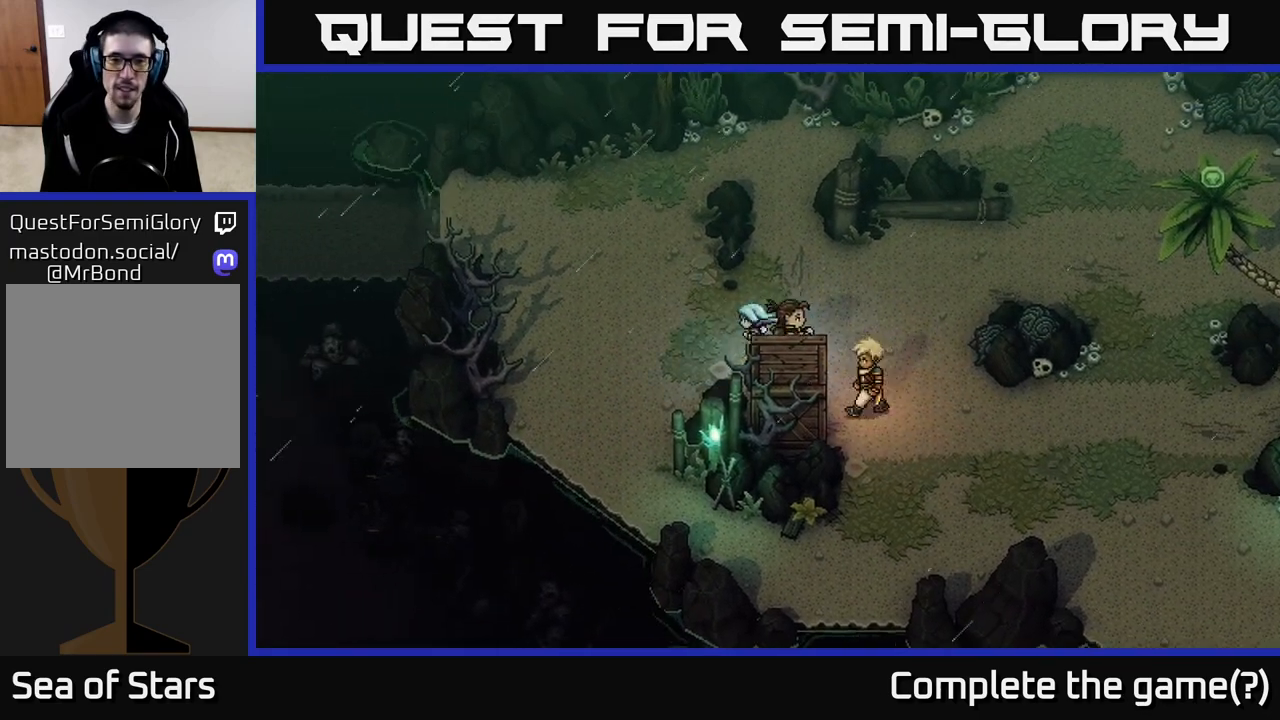
{"buttons": [], "left_stick": "down-left", "right_stick": "center", "events": [[100, "left_stick", "down-left"]]}
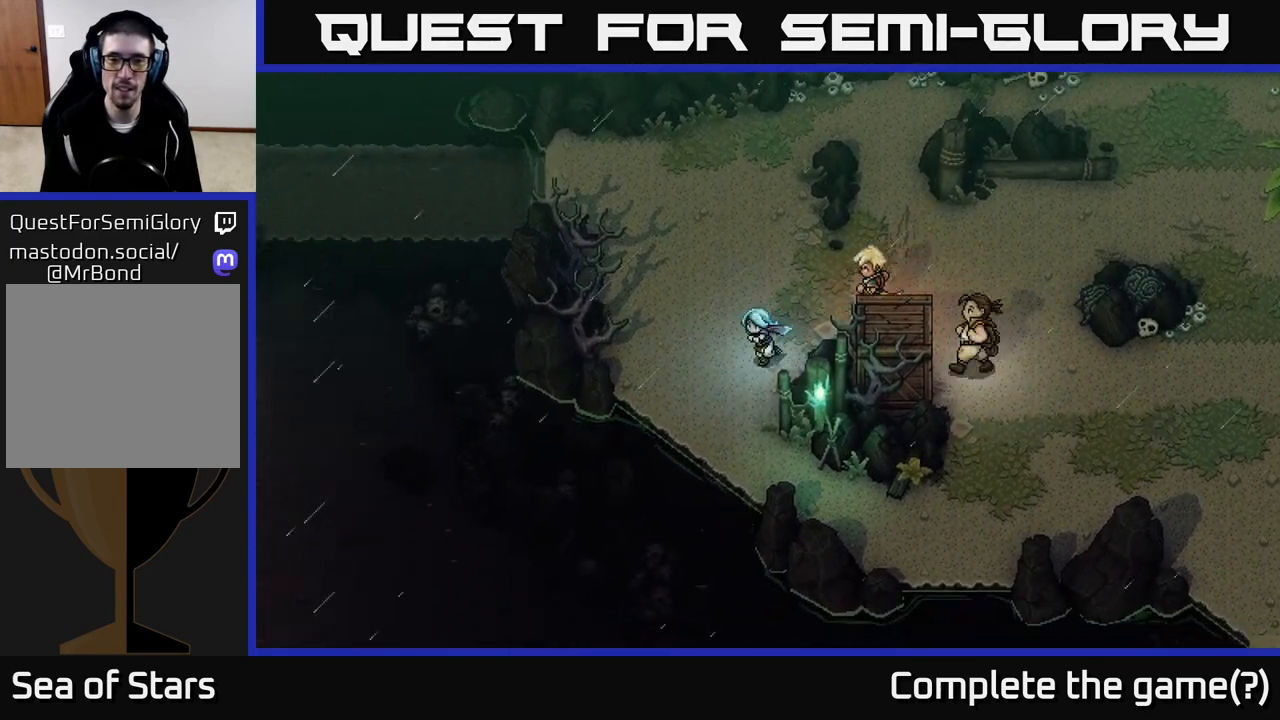
{"buttons": [], "left_stick": "center", "right_stick": "center", "events": [[167, "left_stick", "right"], [200, "X", "down"], [317, "left_stick", "center"], [367, "X", "up"]]}